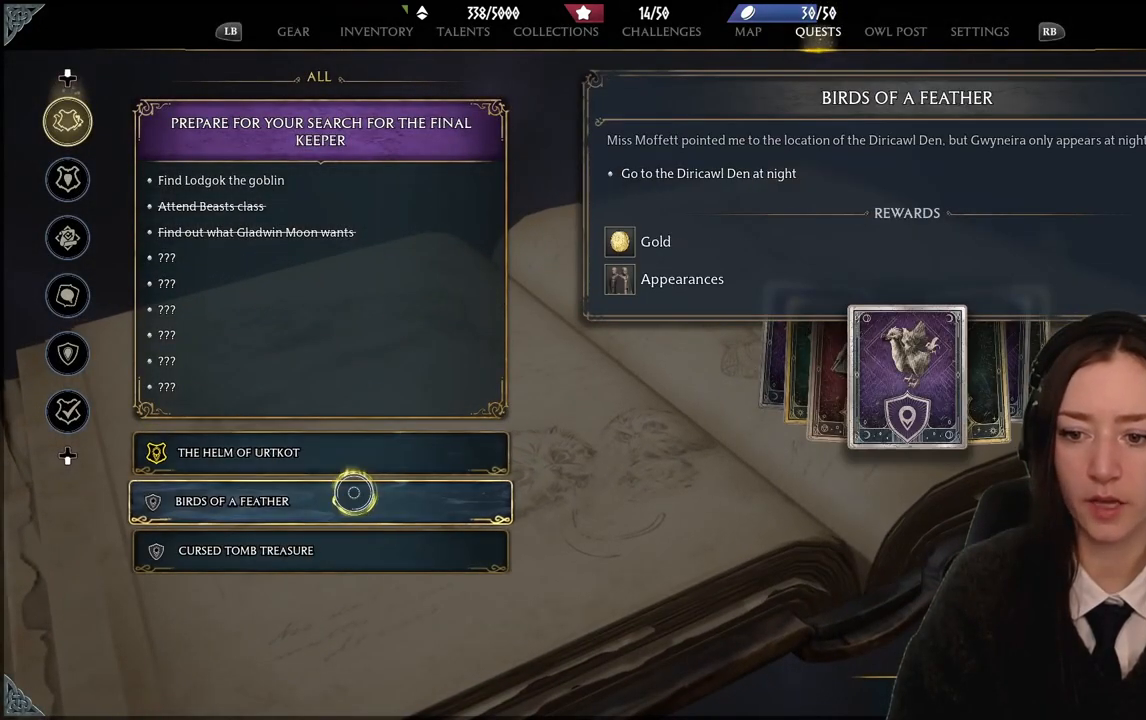
Gameplay with a controller (Xbox layout); each line is a JSON object with the inputs held at the frame after it. "events" lists button and stick changes between this image and that frame as [ms after this image, input, new state], when the widget could be followed in between. Not read: DPAD_DOWN L3 R3.
{"buttons": [], "left_stick": "center", "right_stick": "center", "events": []}
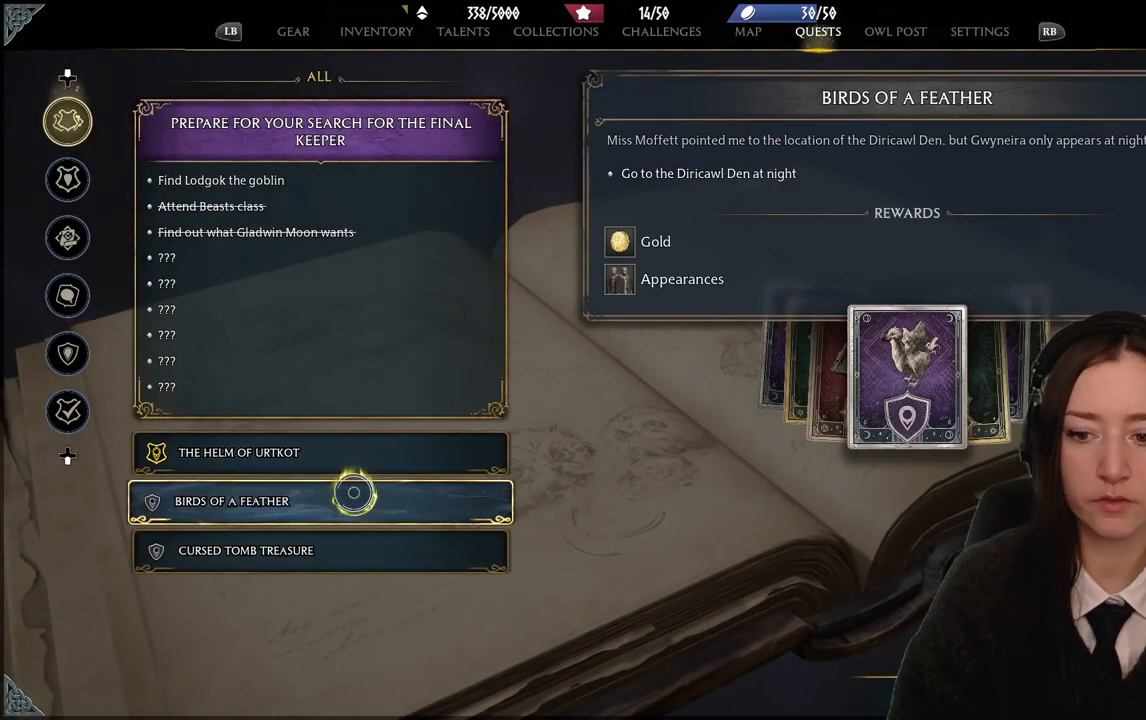
{"buttons": [], "left_stick": "down", "right_stick": "center", "events": [[333, "left_stick", "down"]]}
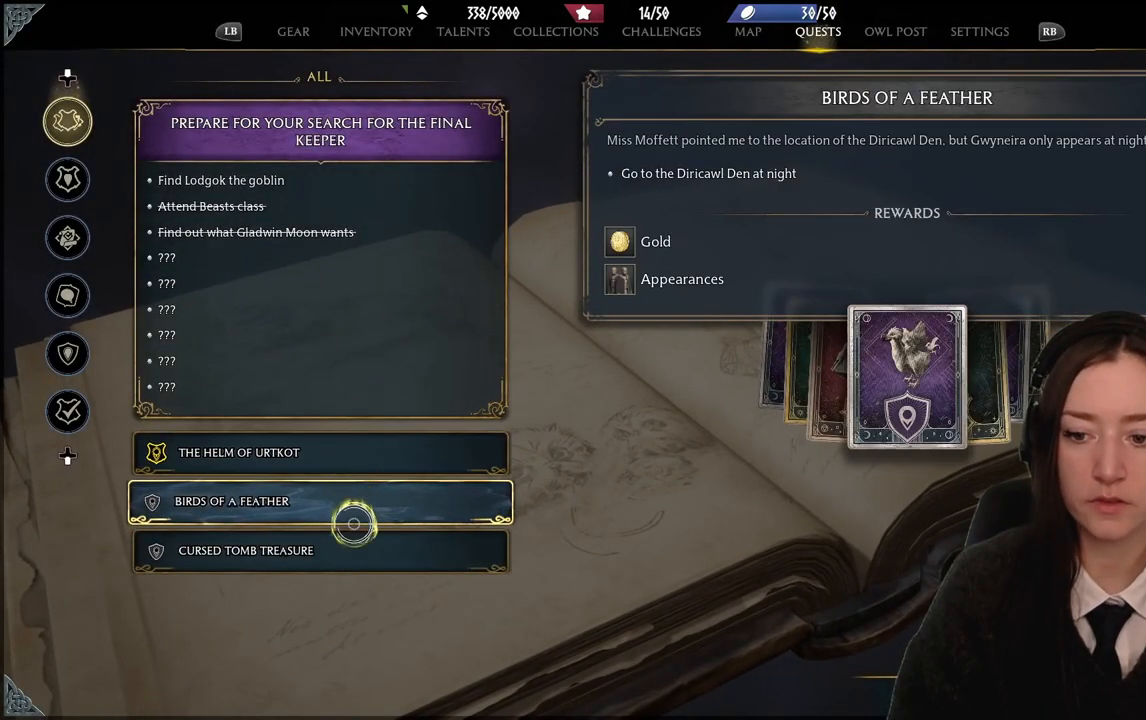
{"buttons": [], "left_stick": "center", "right_stick": "center", "events": [[134, "left_stick", "center"]]}
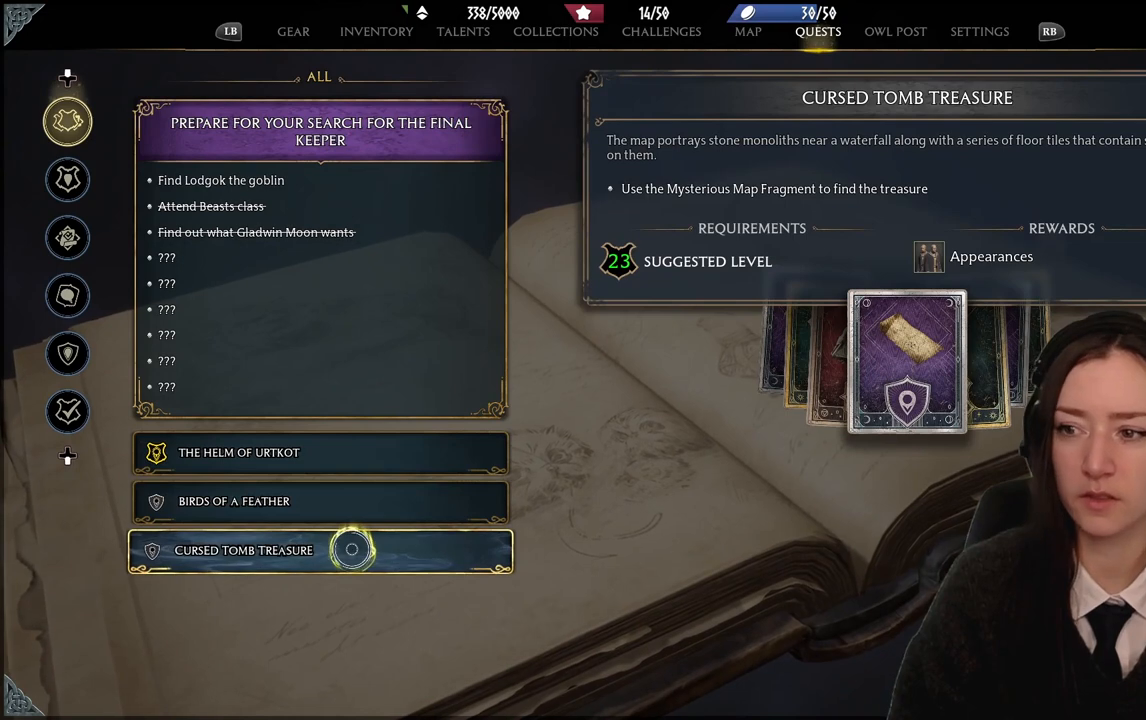
{"buttons": [], "left_stick": "center", "right_stick": "center", "events": []}
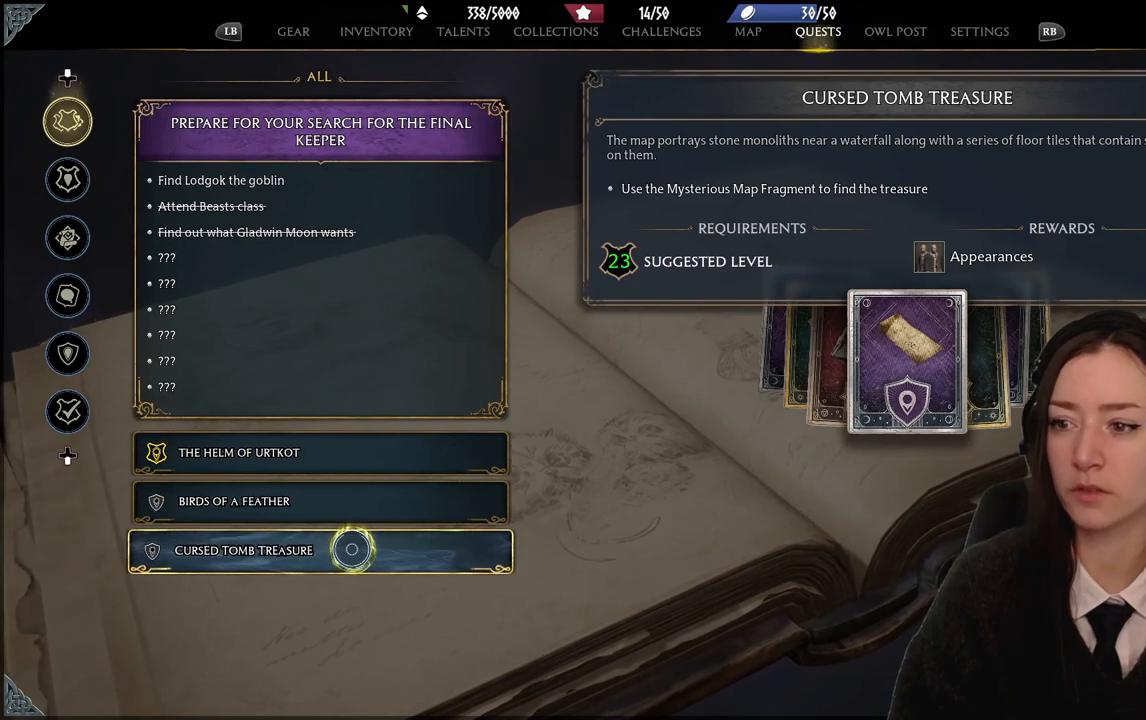
{"buttons": [], "left_stick": "center", "right_stick": "center", "events": []}
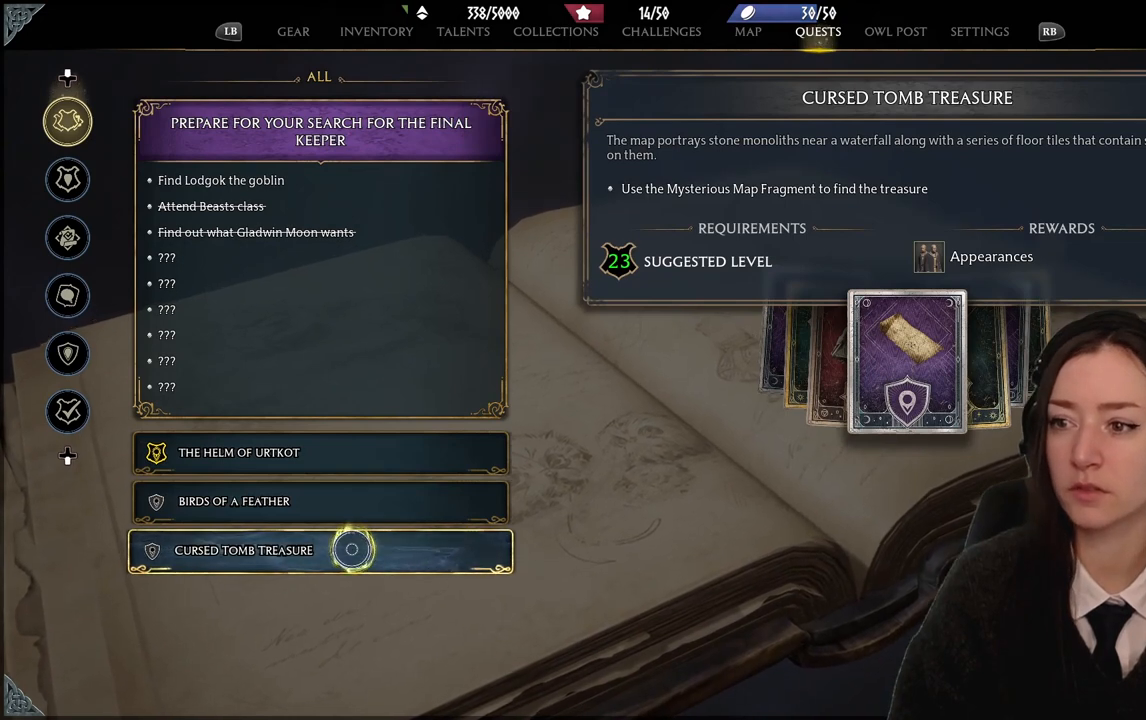
{"buttons": [], "left_stick": "center", "right_stick": "center", "events": []}
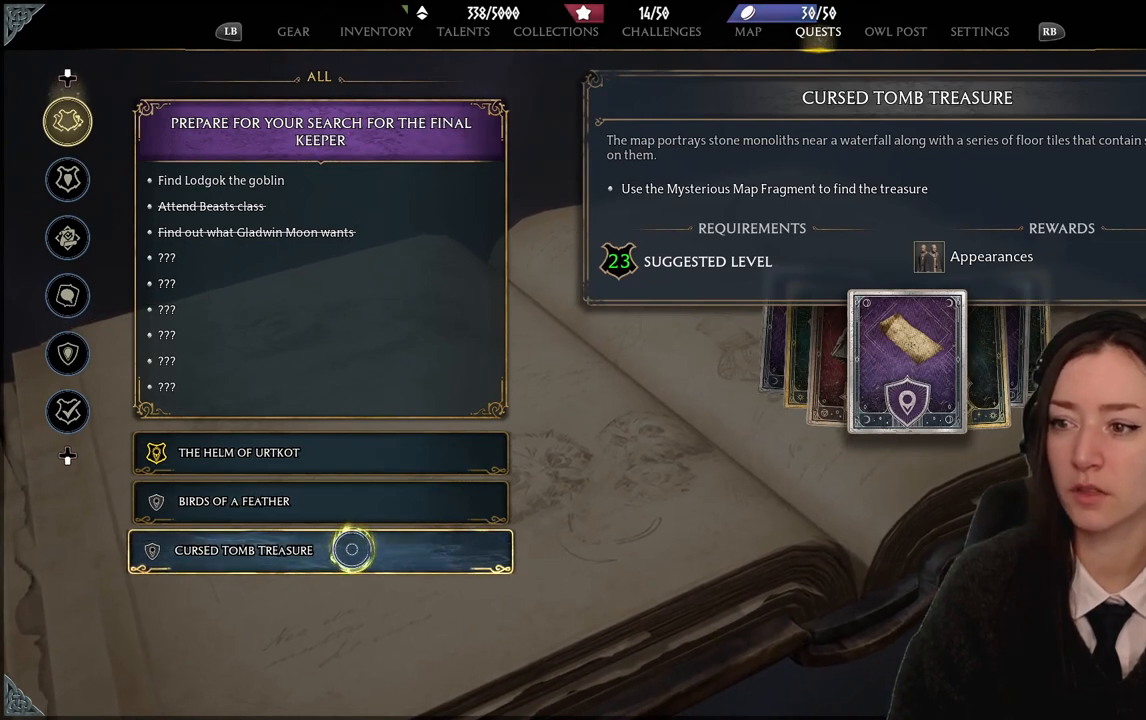
{"buttons": [], "left_stick": "center", "right_stick": "center", "events": []}
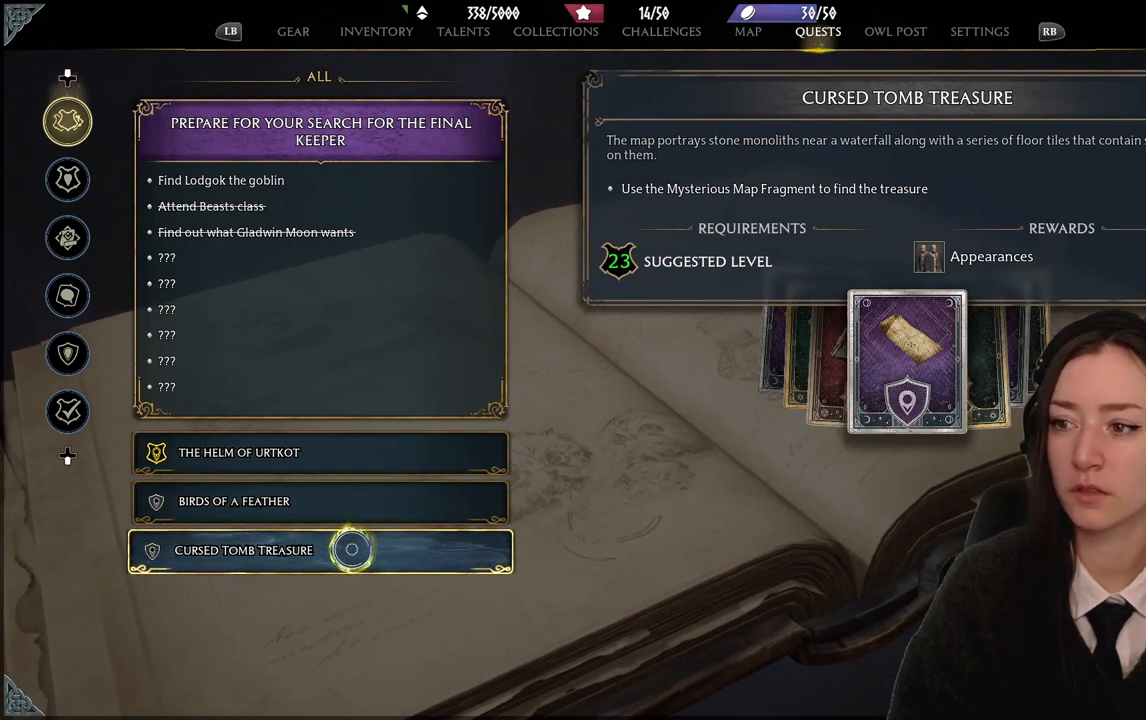
{"buttons": [], "left_stick": "center", "right_stick": "center", "events": []}
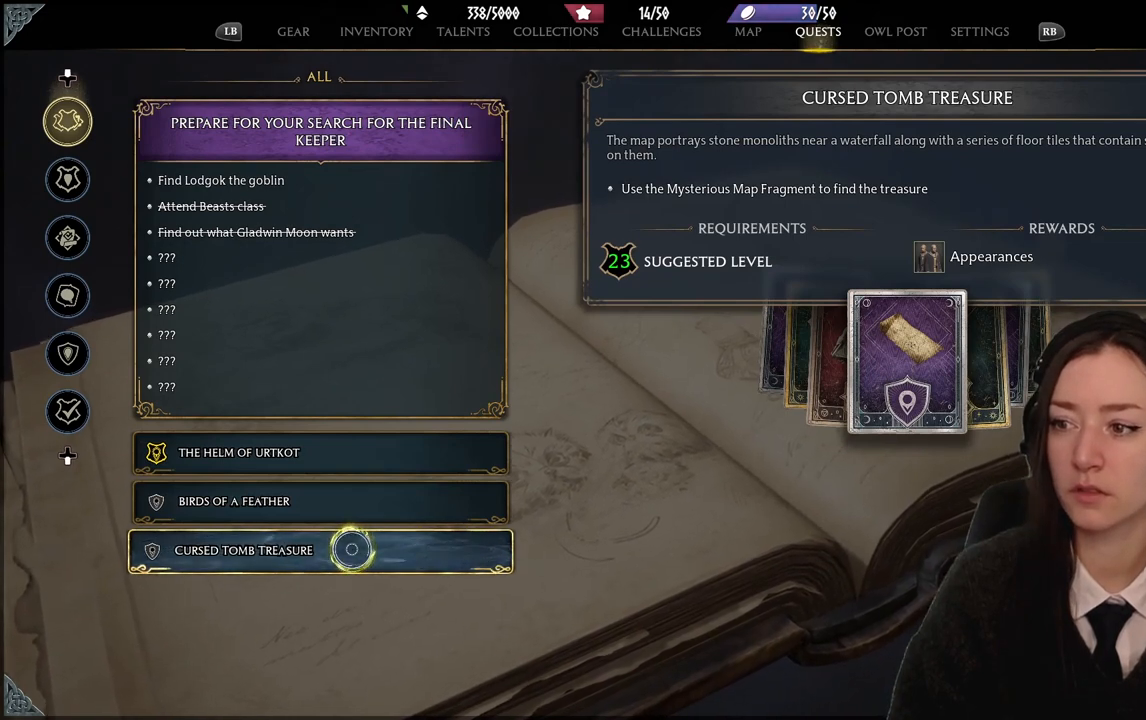
{"buttons": [], "left_stick": "center", "right_stick": "center", "events": [[167, "A", "down"], [234, "A", "up"]]}
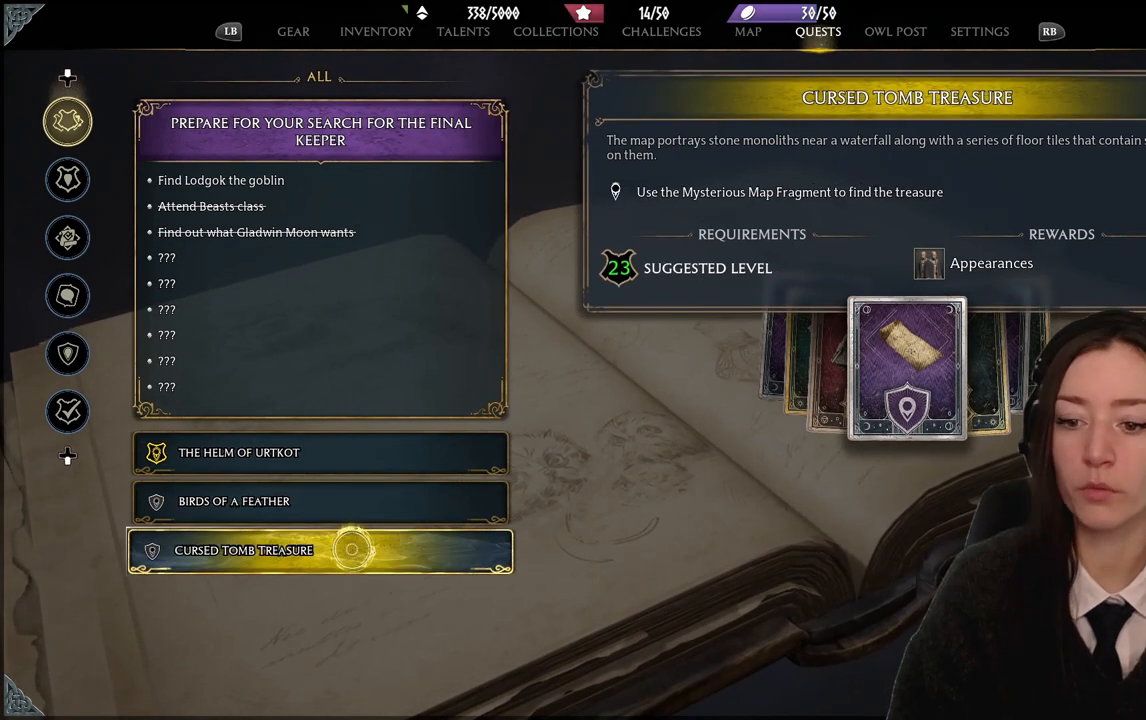
{"buttons": [], "left_stick": "down", "right_stick": "center", "events": [[467, "left_stick", "down"]]}
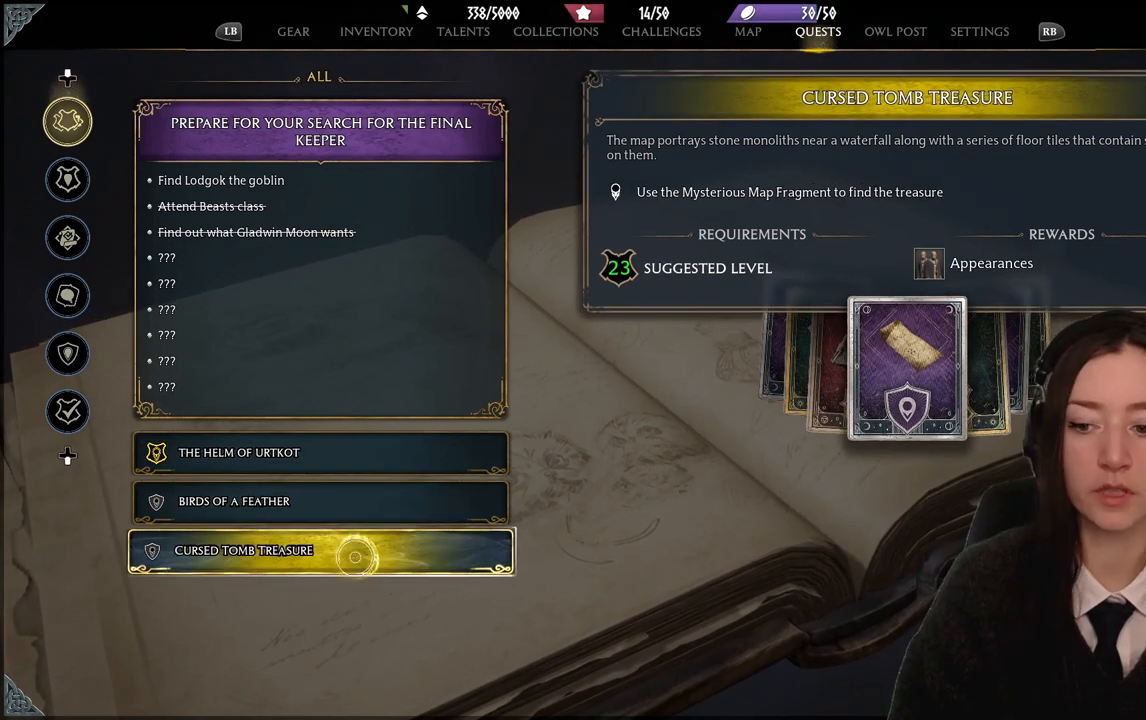
{"buttons": [], "left_stick": "center", "right_stick": "center", "events": [[167, "left_stick", "down-right"], [501, "left_stick", "center"]]}
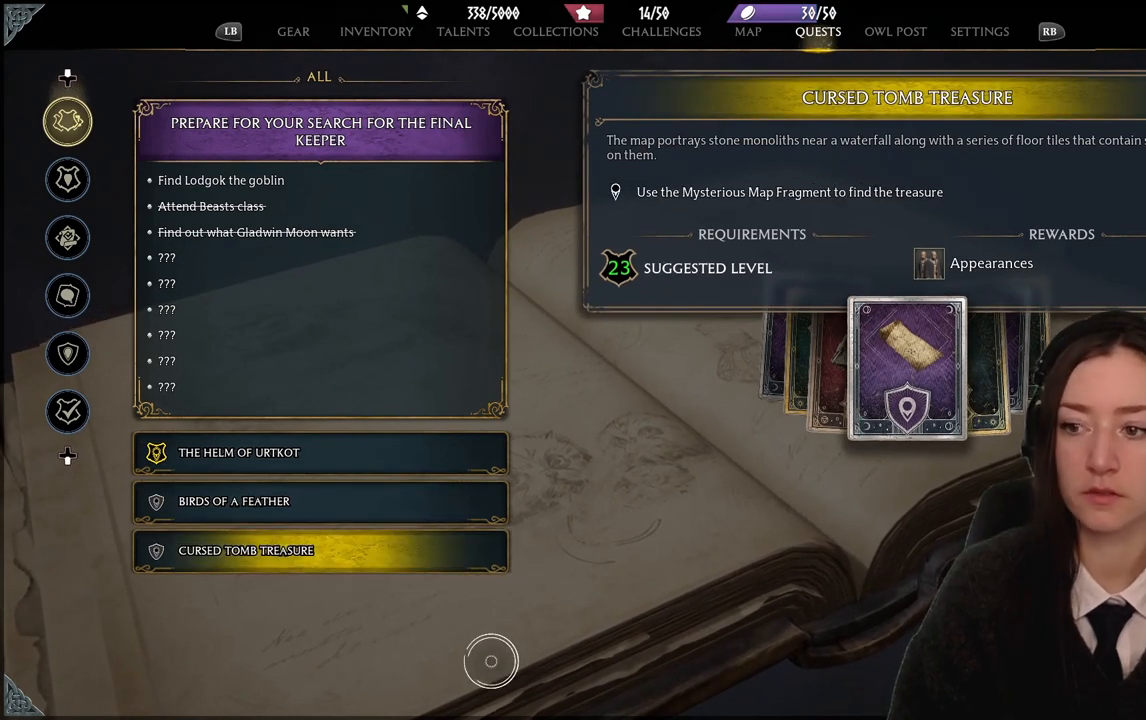
{"buttons": [], "left_stick": "center", "right_stick": "center", "events": [[333, "B", "down"], [433, "B", "up"]]}
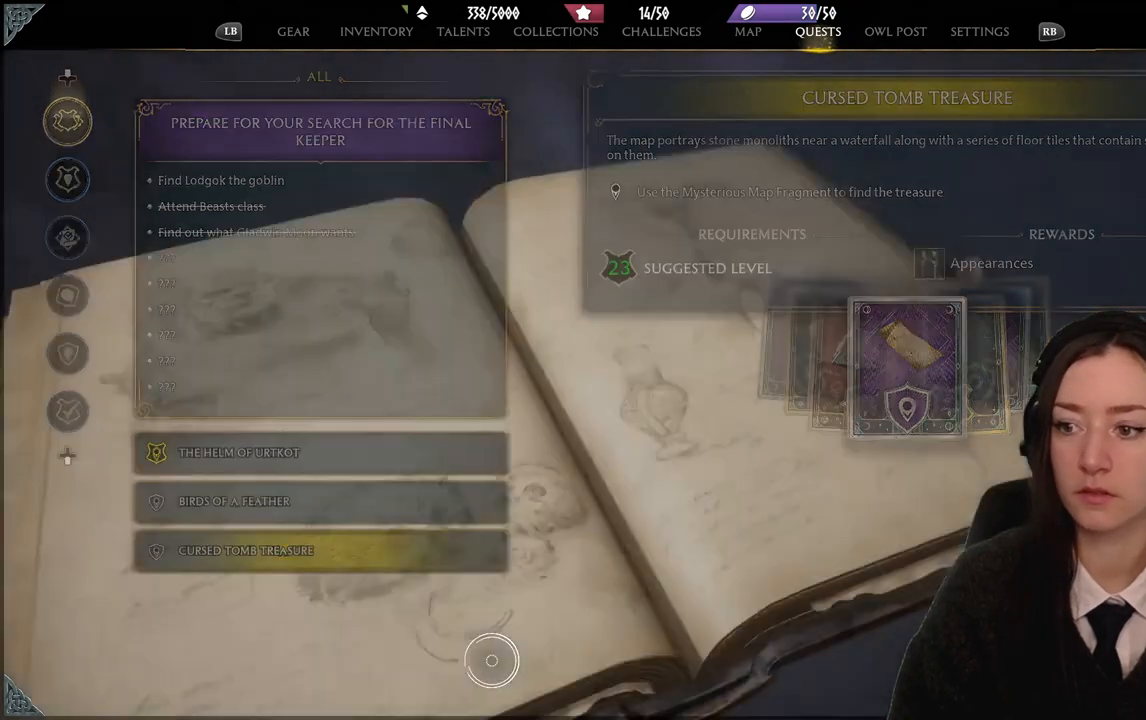
{"buttons": [], "left_stick": "center", "right_stick": "center", "events": []}
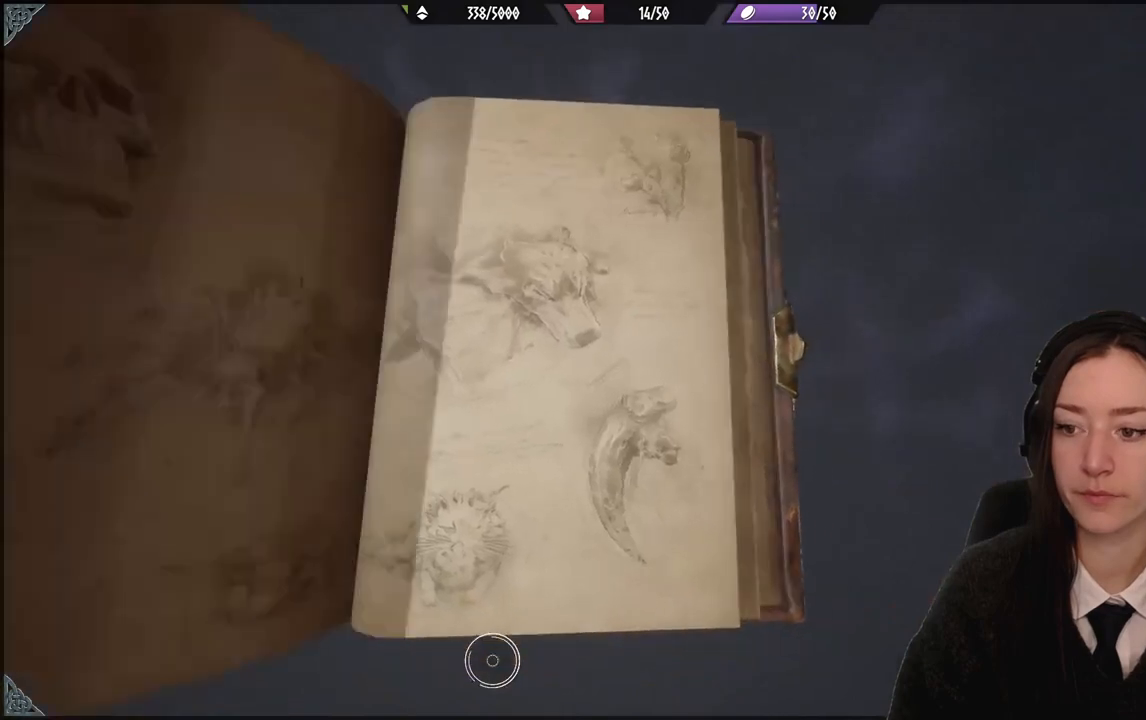
{"buttons": [], "left_stick": "center", "right_stick": "center", "events": []}
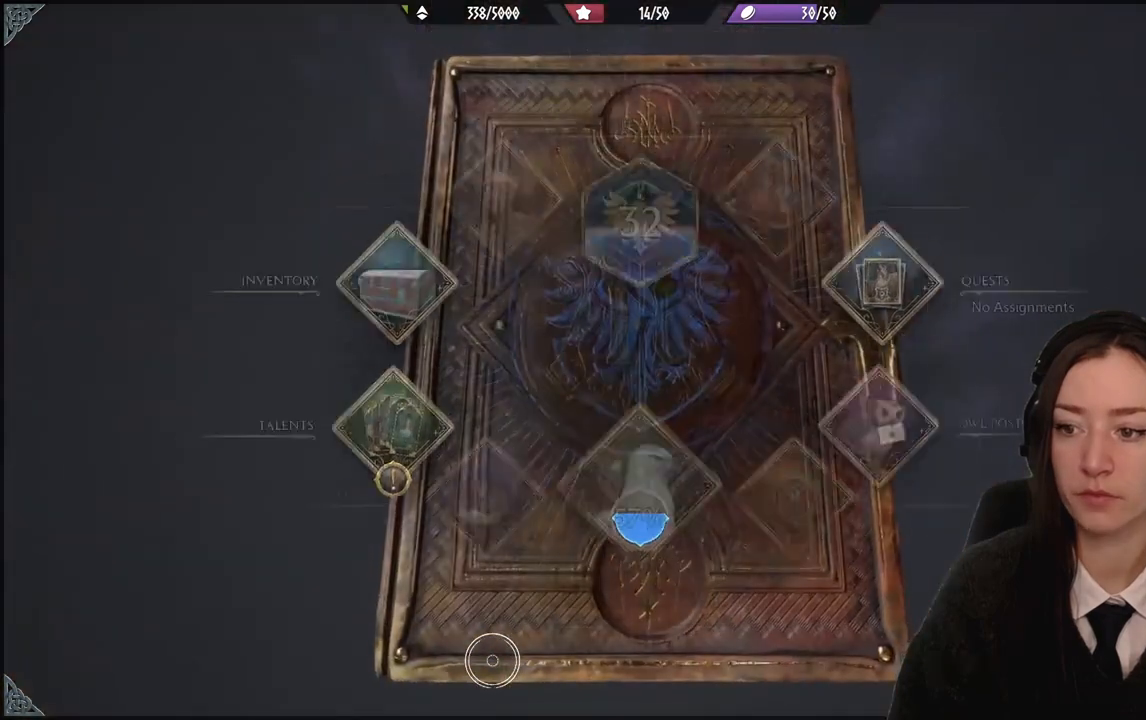
{"buttons": [], "left_stick": "center", "right_stick": "center", "events": []}
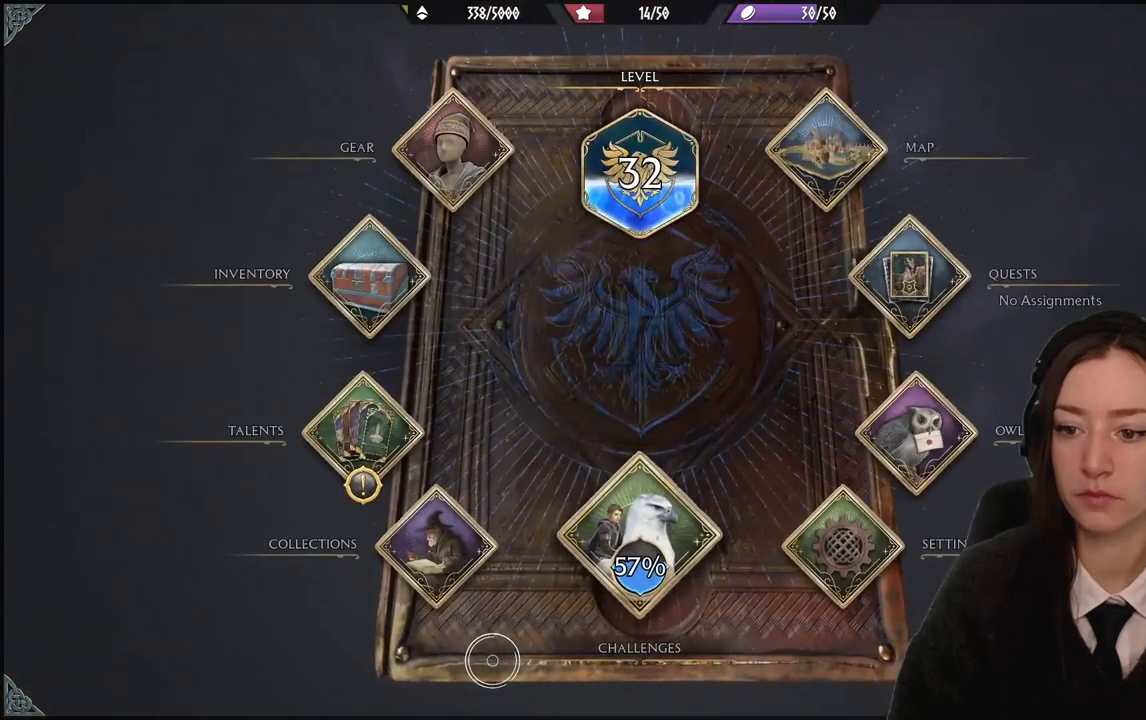
{"buttons": [], "left_stick": "up-right", "right_stick": "center", "events": [[433, "left_stick", "up-right"]]}
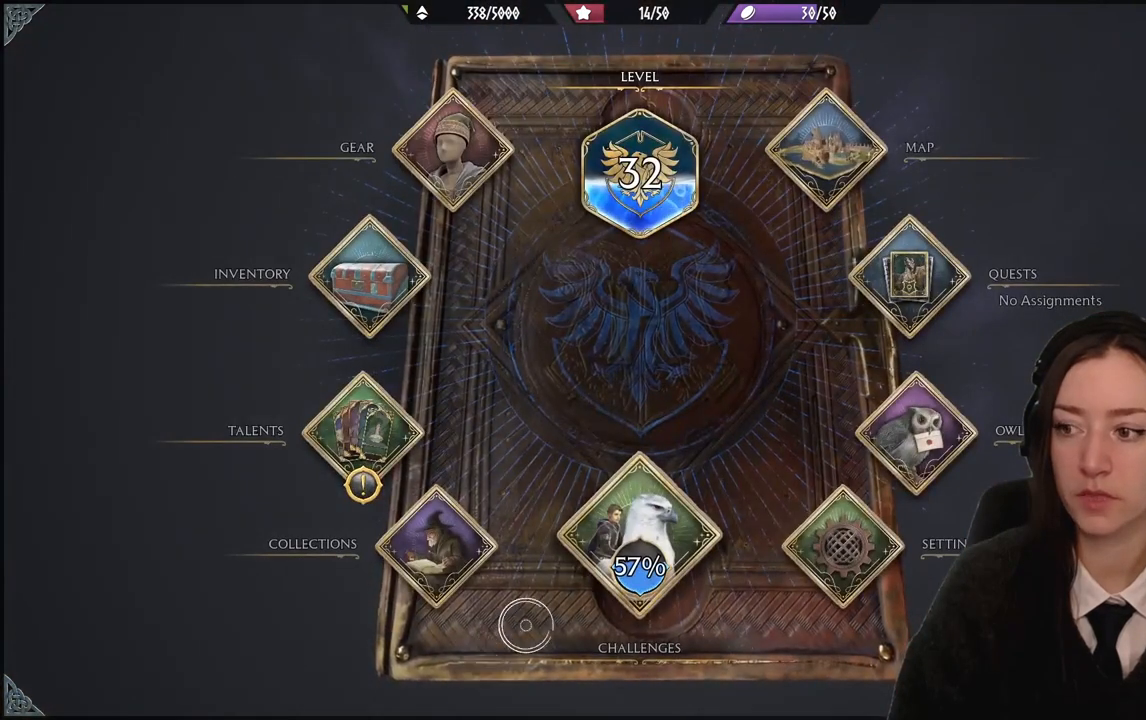
{"buttons": [], "left_stick": "up-right", "right_stick": "center", "events": [[234, "left_stick", "center"], [501, "left_stick", "up-right"]]}
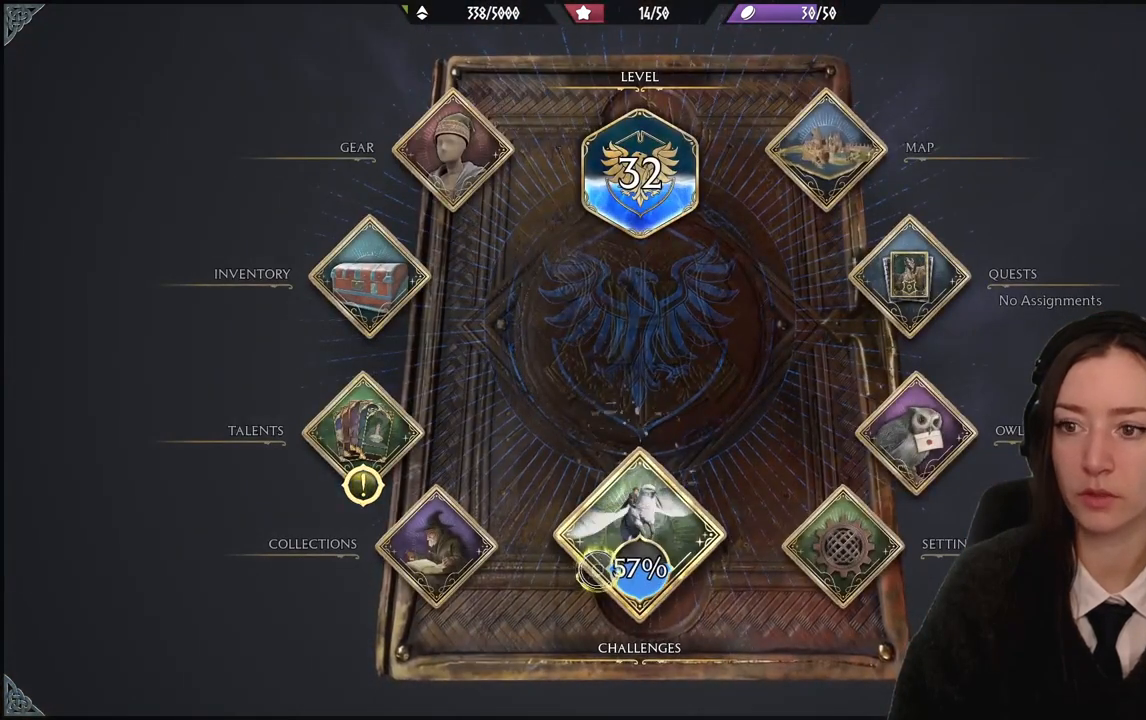
{"buttons": [], "left_stick": "up-right", "right_stick": "center", "events": []}
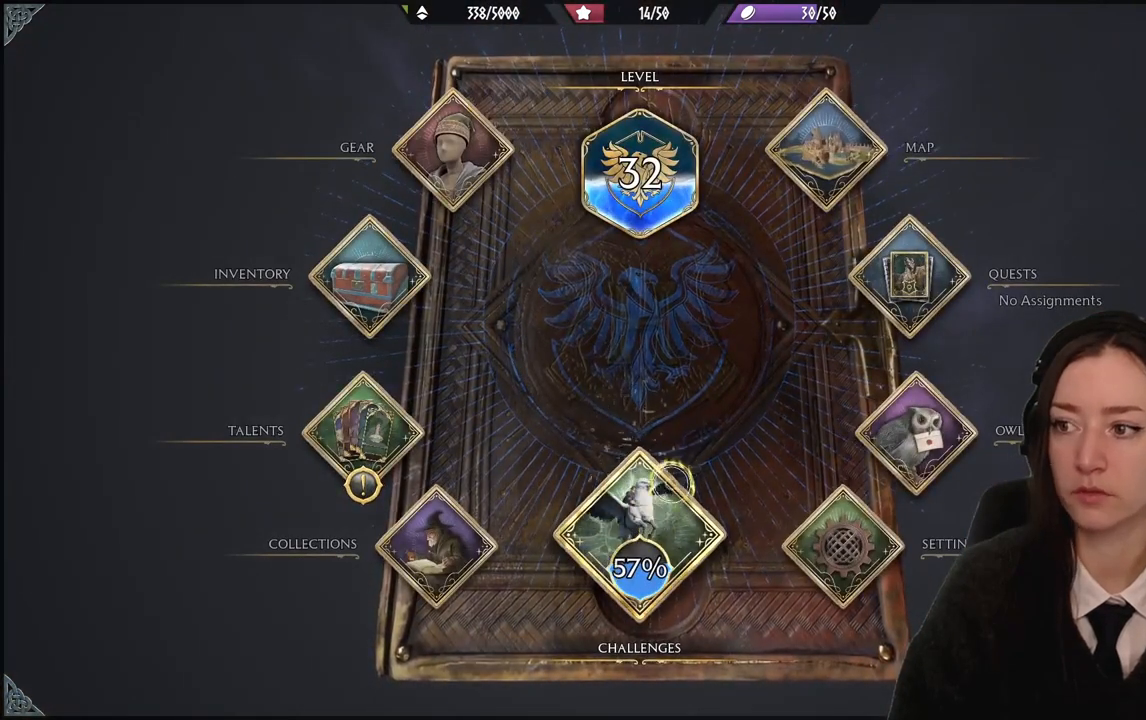
{"buttons": [], "left_stick": "up-right", "right_stick": "center", "events": []}
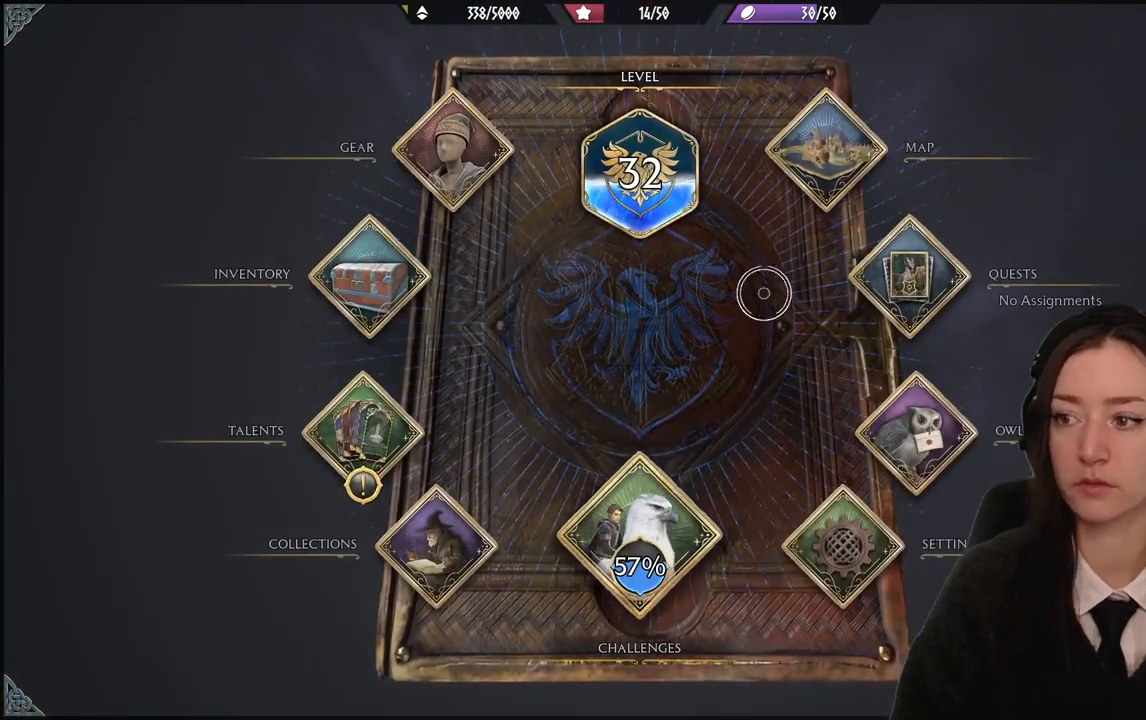
{"buttons": ["A"], "left_stick": "center", "right_stick": "center", "events": [[233, "left_stick", "up"], [433, "A", "down"], [433, "left_stick", "center"]]}
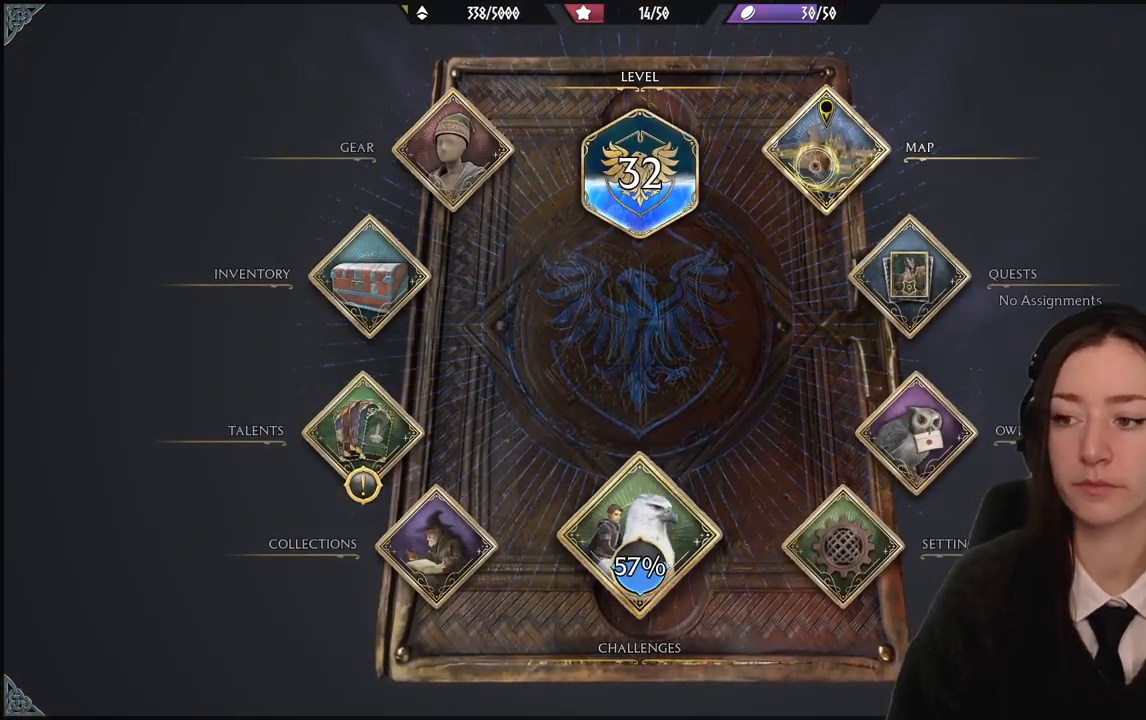
{"buttons": [], "left_stick": "center", "right_stick": "center", "events": [[33, "A", "up"]]}
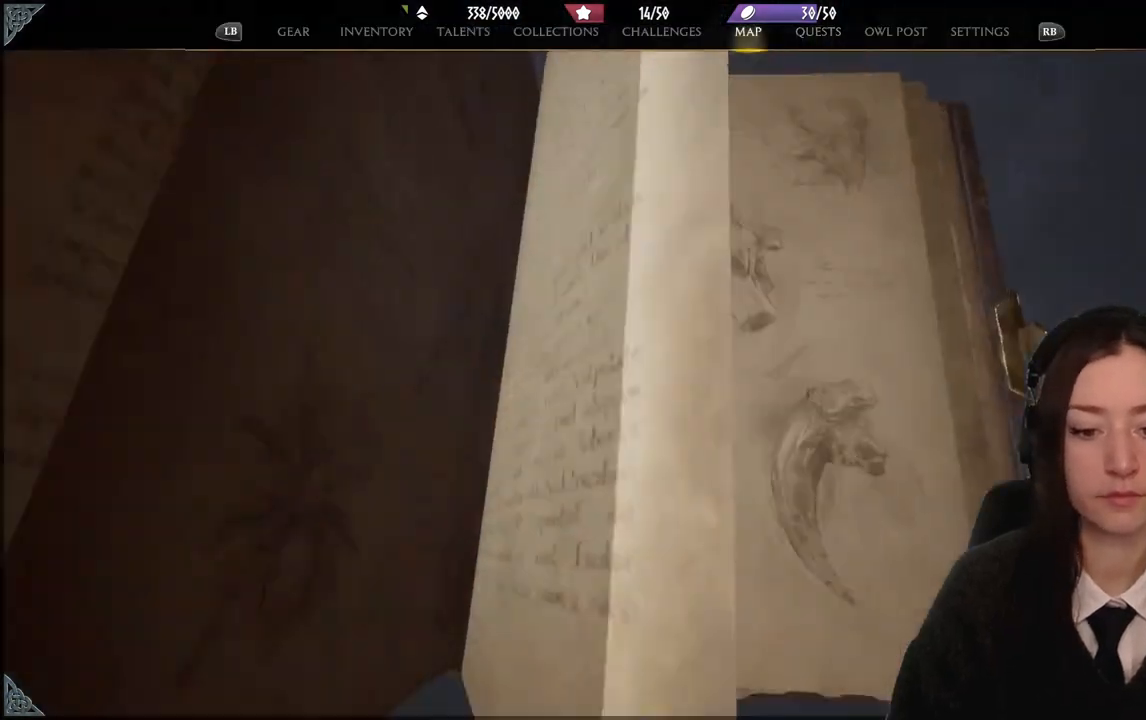
{"buttons": [], "left_stick": "center", "right_stick": "center", "events": []}
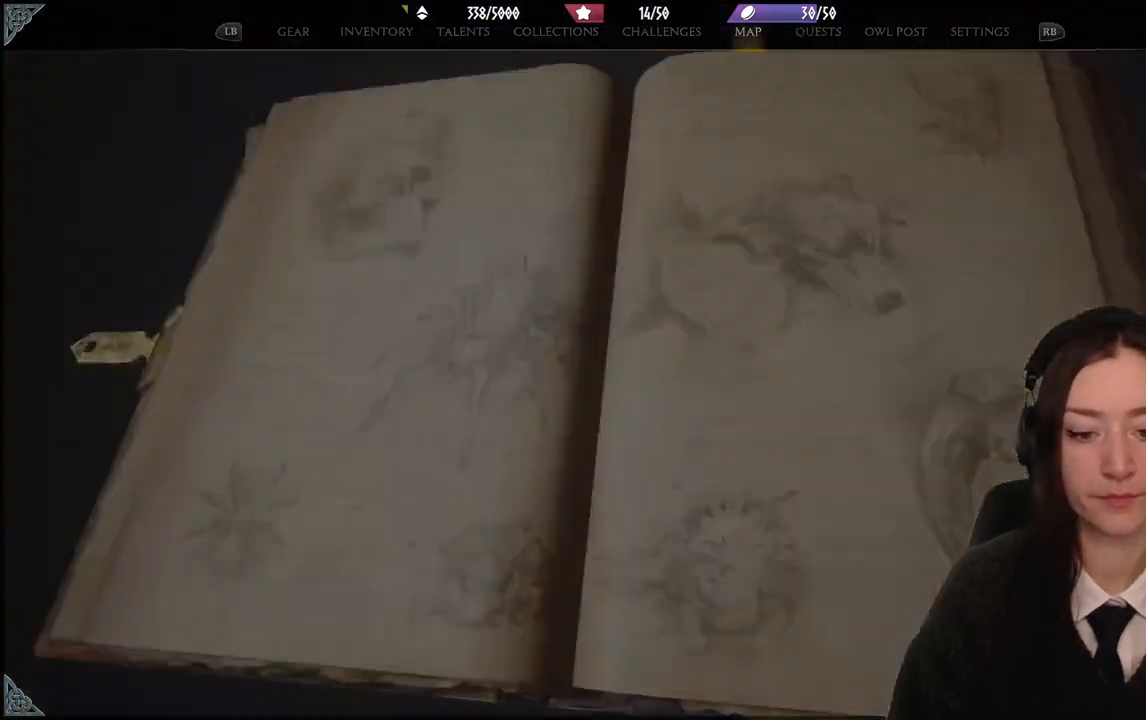
{"buttons": [], "left_stick": "center", "right_stick": "center", "events": []}
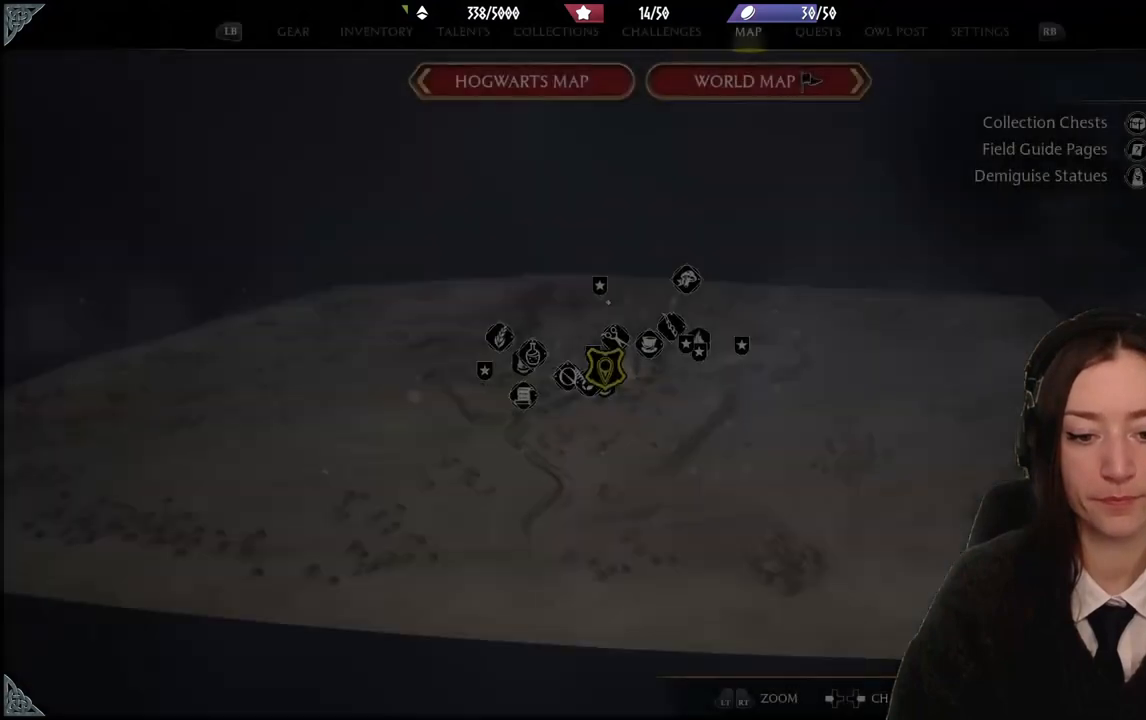
{"buttons": [], "left_stick": "center", "right_stick": "center", "events": []}
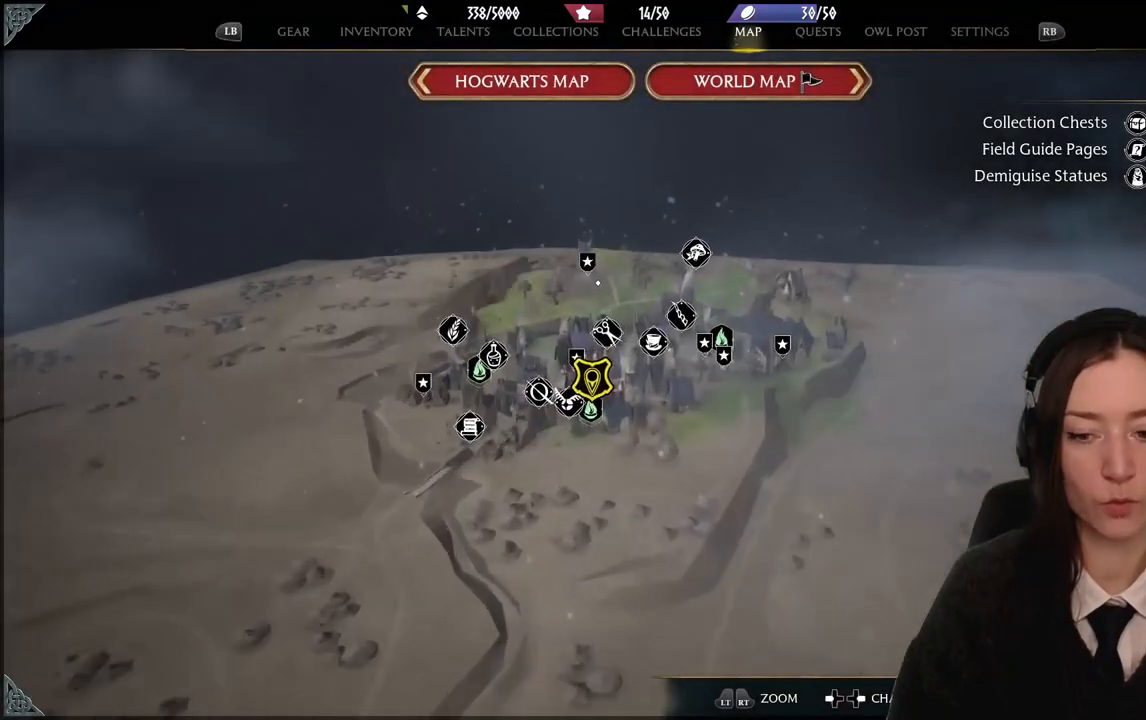
{"buttons": [], "left_stick": "center", "right_stick": "center", "events": []}
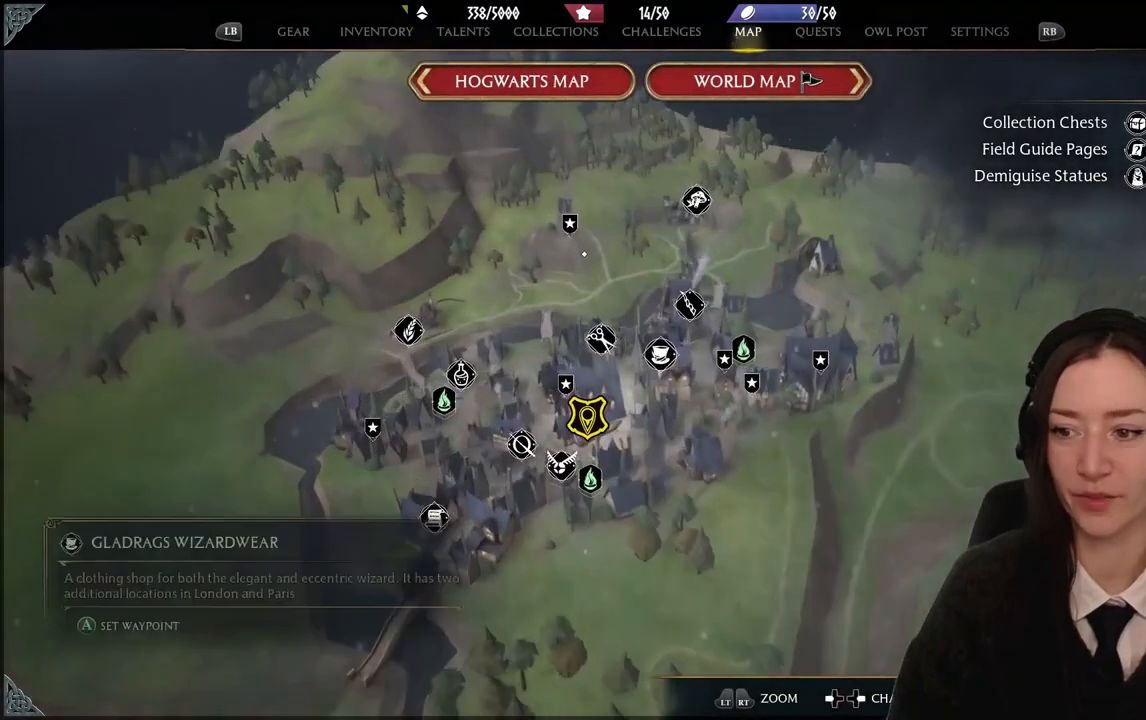
{"buttons": [], "left_stick": "center", "right_stick": "center", "events": []}
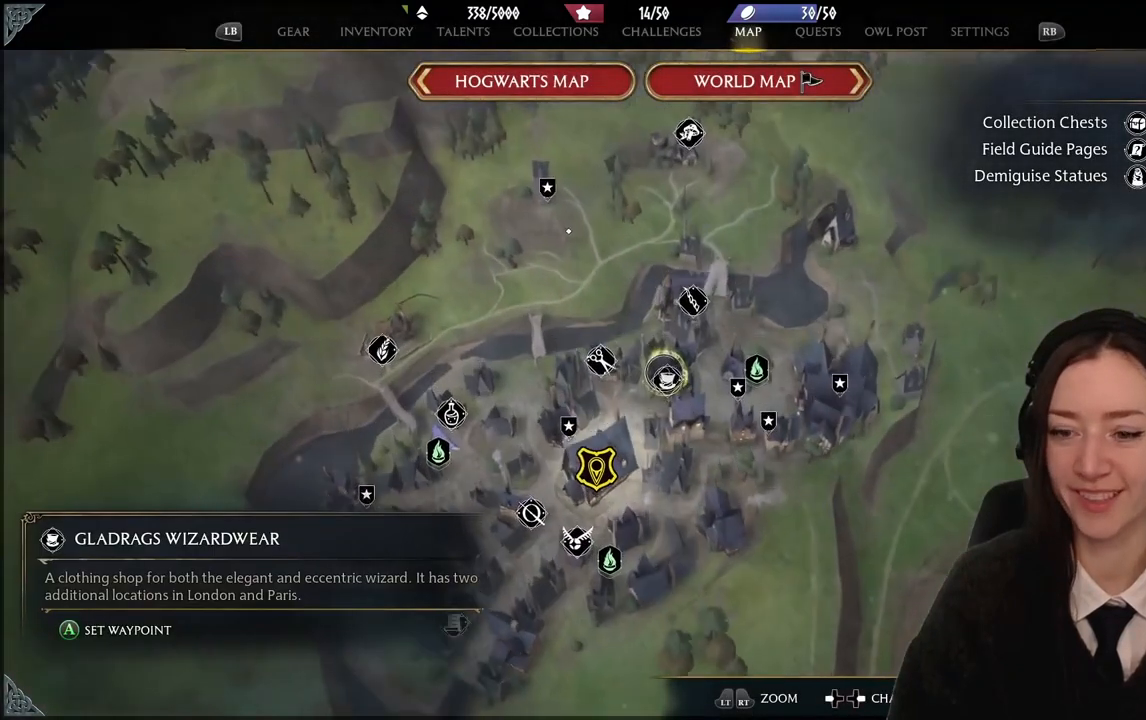
{"buttons": [], "left_stick": "center", "right_stick": "down", "events": [[334, "right_stick", "down"]]}
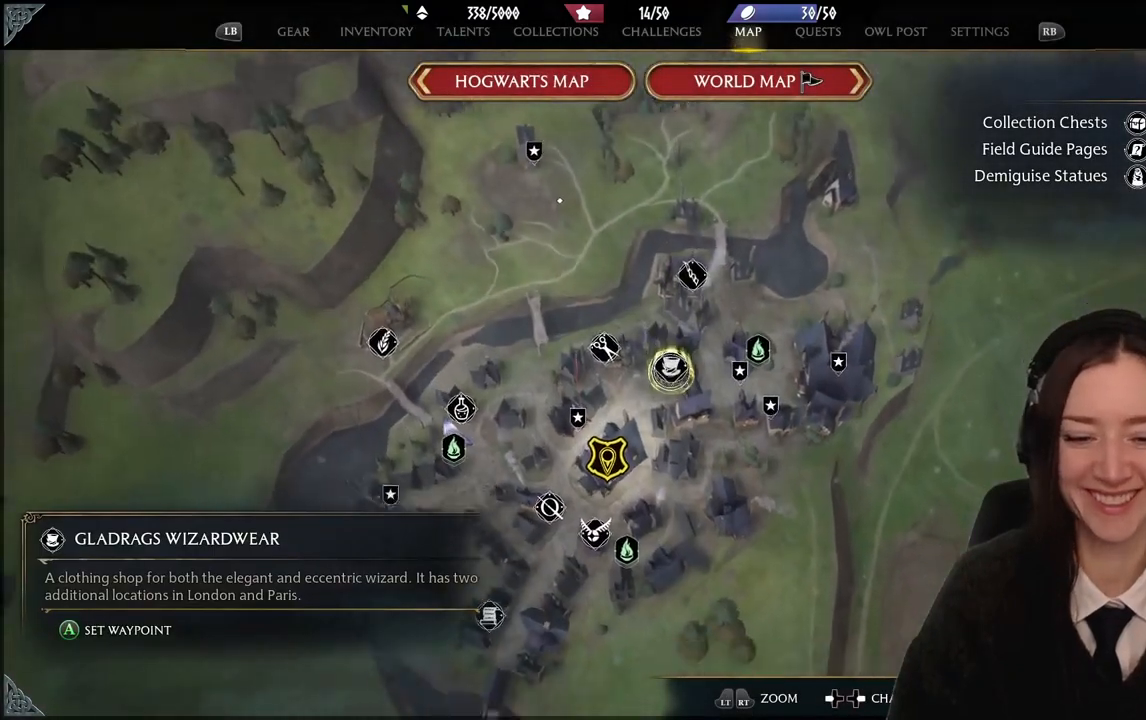
{"buttons": [], "left_stick": "up-left", "right_stick": "center", "events": [[433, "right_stick", "center"], [500, "left_stick", "up-left"]]}
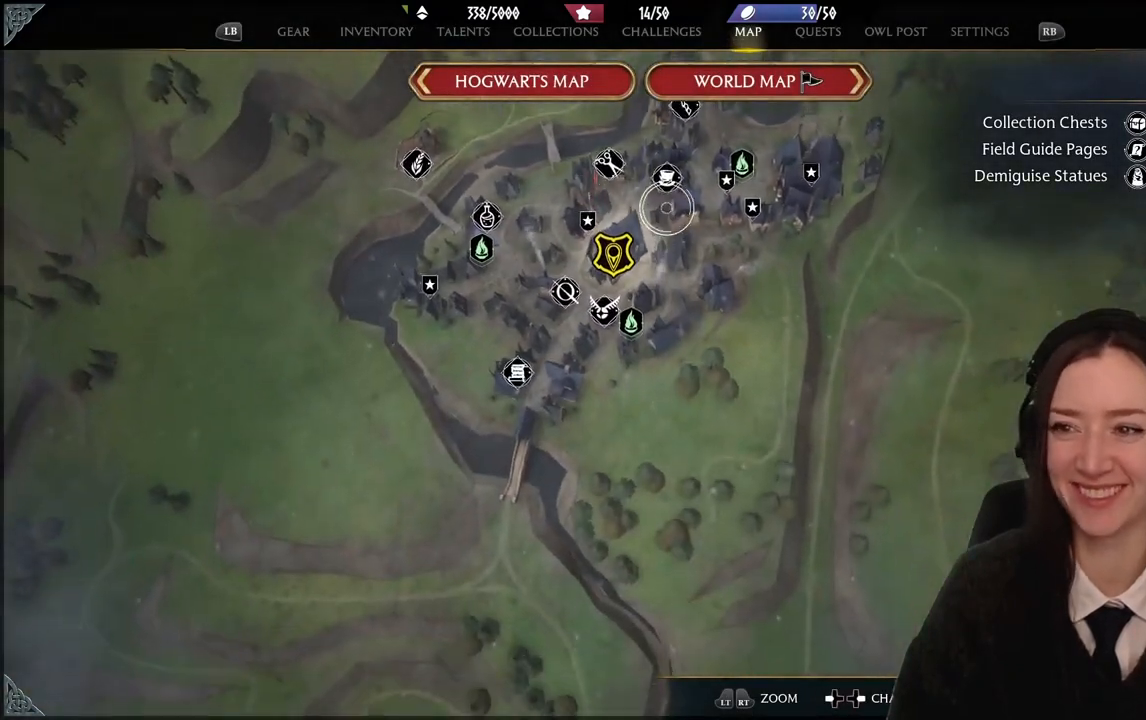
{"buttons": [], "left_stick": "up-left", "right_stick": "center", "events": []}